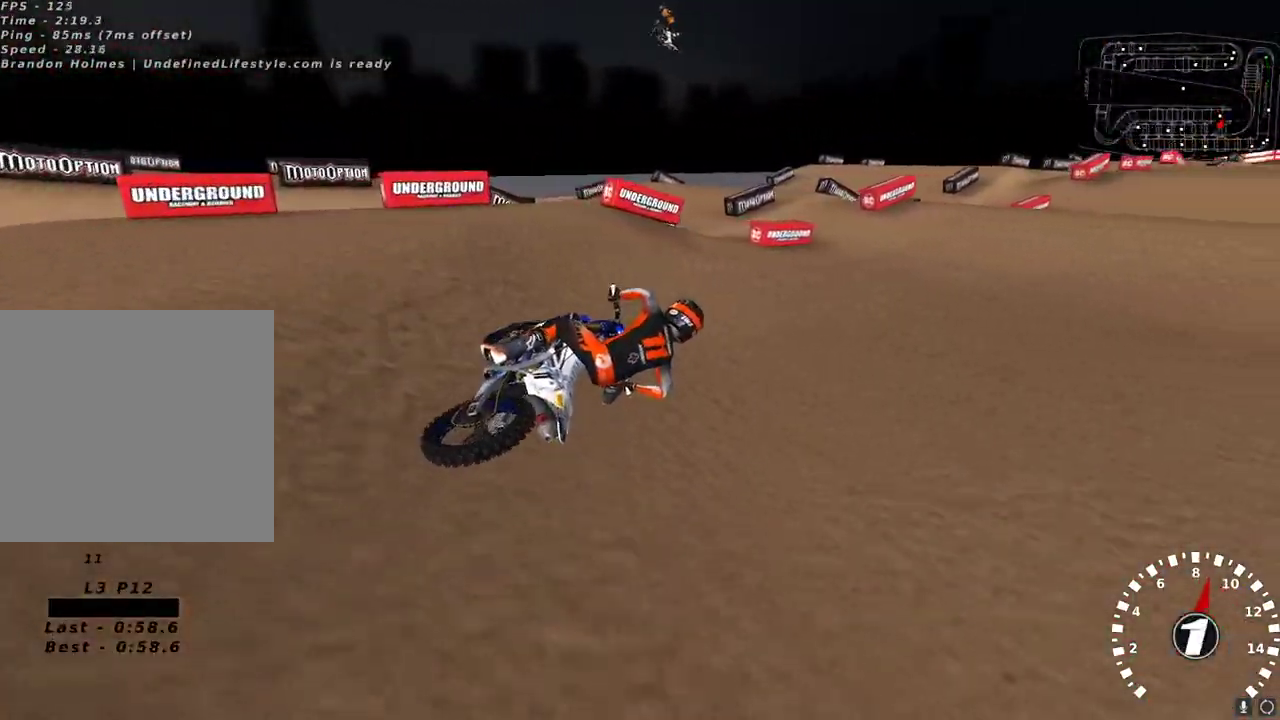
Gameplay with a controller (Xbox layout); each line is a JSON object with the inputs held at the frame after it. "events" lists button and stick changes between this image and that frame as [ms after this image, input, new state], when the widget could be followed in between.
{"buttons": ["R2"], "left_stick": "left", "right_stick": "up", "events": [[33, "left_stick", "center"], [150, "left_stick", "down-left"], [300, "right_stick", "up"], [333, "A", "down"], [367, "left_stick", "left"], [433, "A", "up"]]}
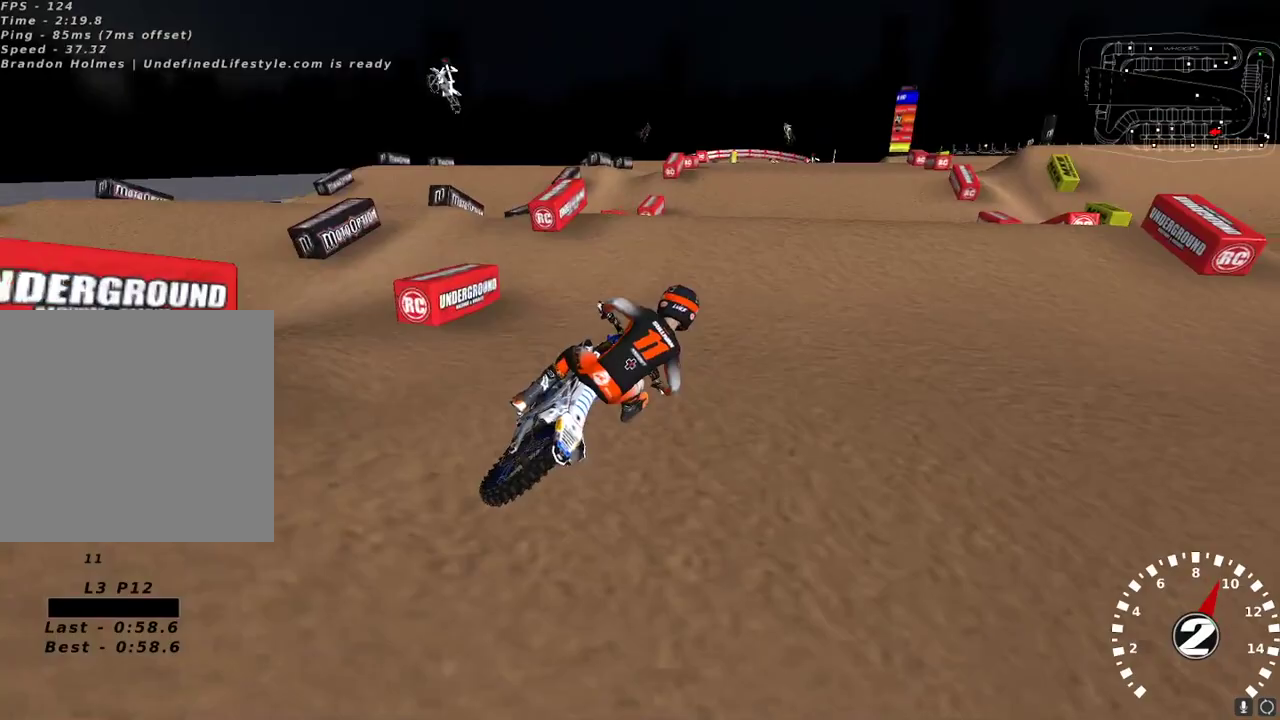
{"buttons": ["R2"], "left_stick": "right", "right_stick": "center", "events": [[233, "right_stick", "left"], [267, "left_stick", "center"], [333, "left_stick", "right"], [450, "right_stick", "center"]]}
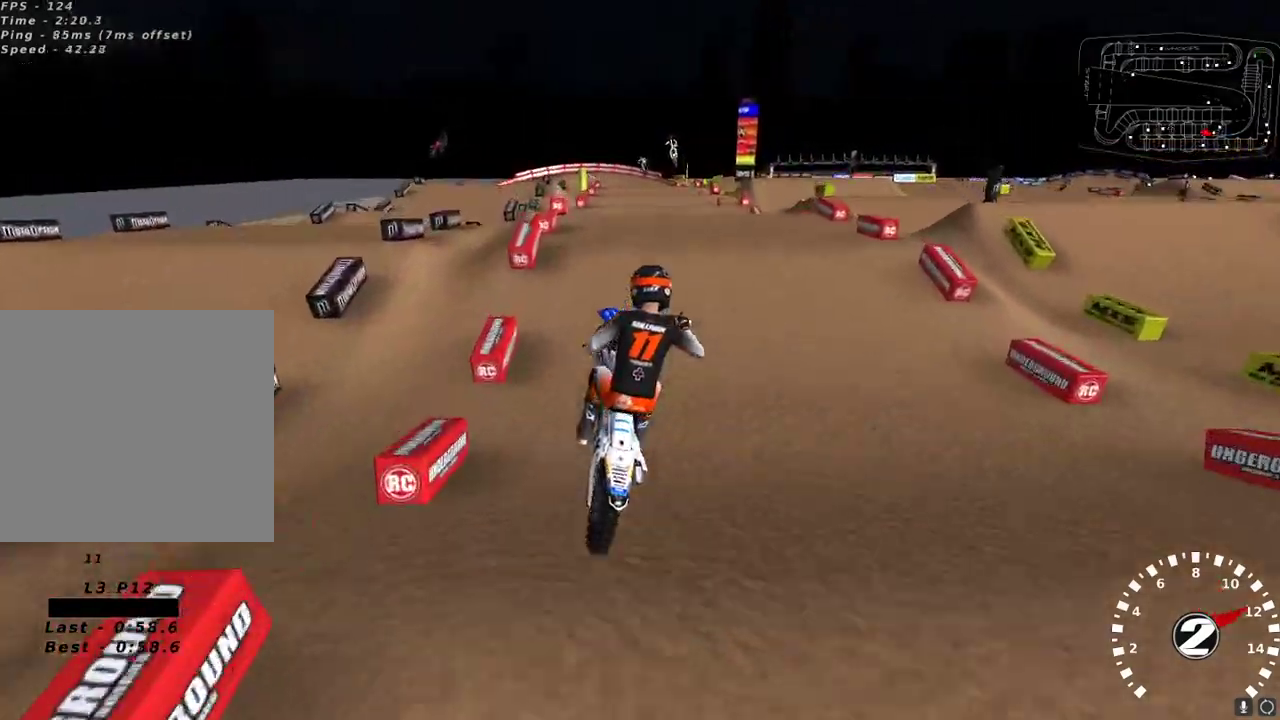
{"buttons": ["R2"], "left_stick": "left", "right_stick": "center", "events": [[183, "left_stick", "center"], [300, "left_stick", "left"]]}
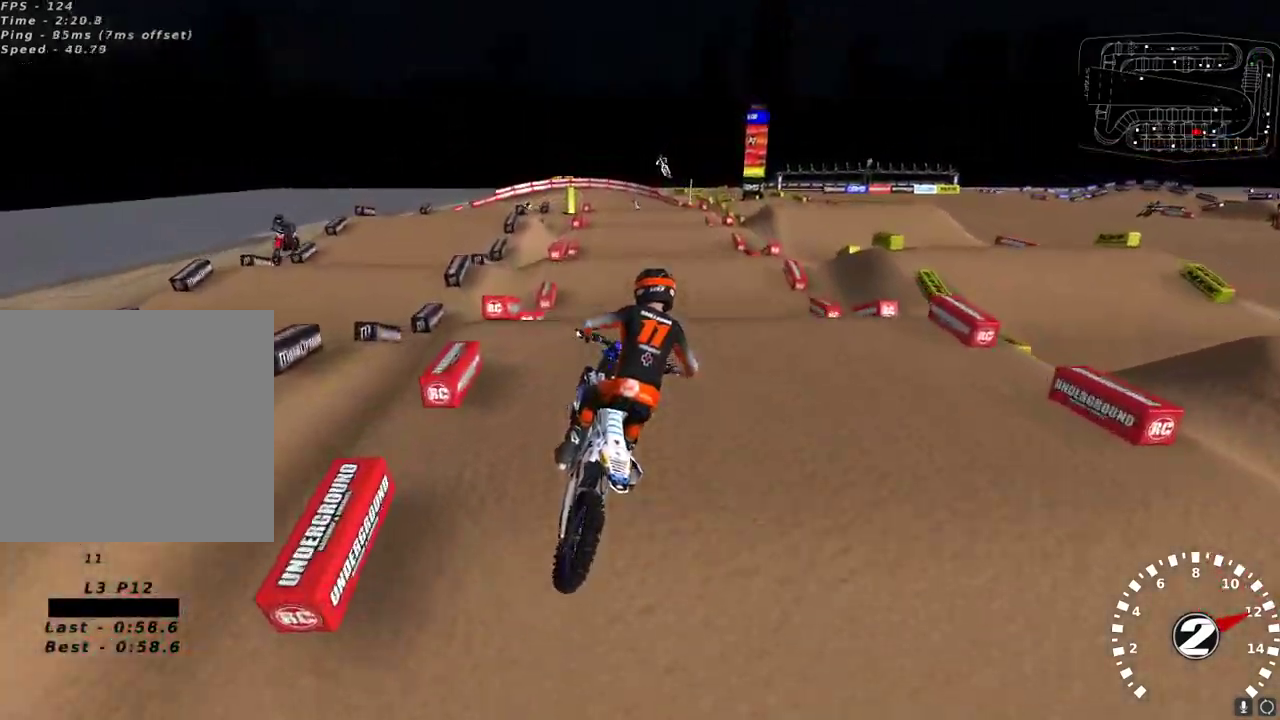
{"buttons": ["R2"], "left_stick": "down-left", "right_stick": "down-left", "events": [[83, "left_stick", "center"], [117, "right_stick", "down-left"], [333, "left_stick", "down-left"], [383, "right_stick", "up-left"], [483, "right_stick", "down-left"]]}
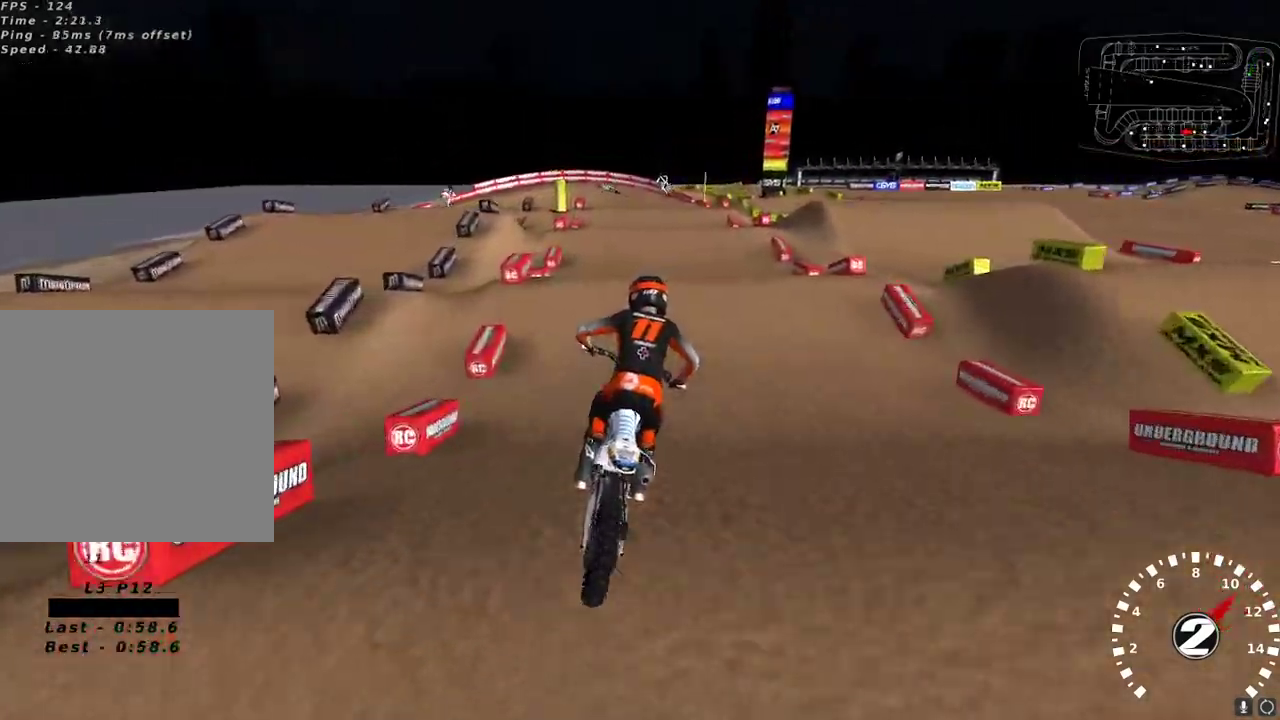
{"buttons": ["R2"], "left_stick": "down-left", "right_stick": "up-left", "events": [[33, "left_stick", "center"], [67, "right_stick", "center"], [150, "right_stick", "up-left"], [317, "left_stick", "down-left"]]}
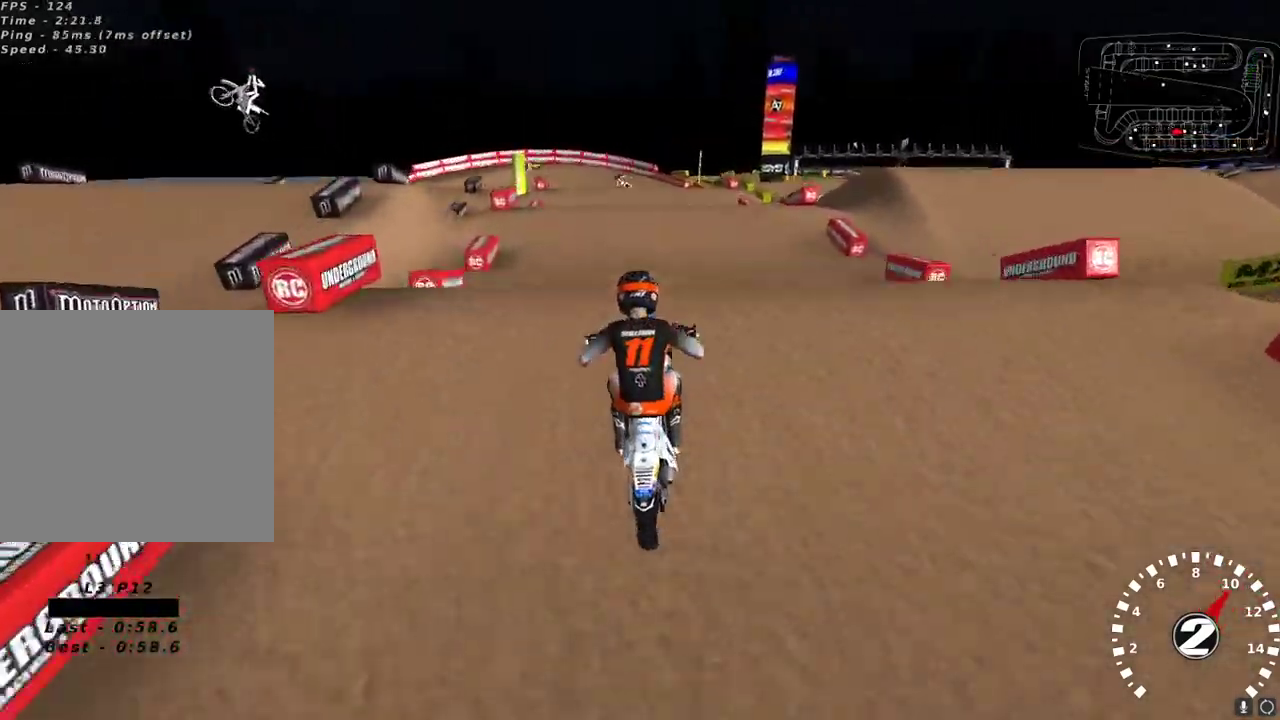
{"buttons": ["L2"], "left_stick": "right", "right_stick": "center", "events": [[100, "right_stick", "down-left"], [117, "R2", "up"], [133, "left_stick", "center"], [183, "left_stick", "right"], [217, "right_stick", "center"], [267, "L2", "down"], [333, "X", "down"], [417, "X", "up"]]}
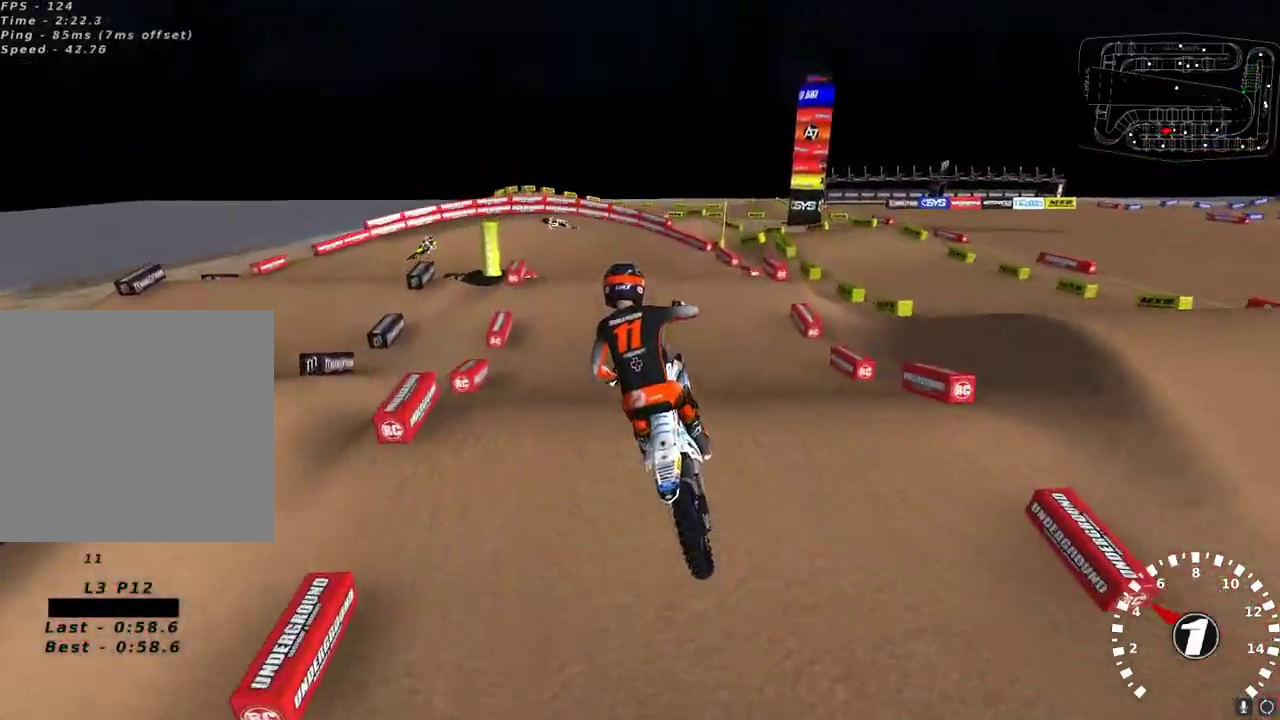
{"buttons": ["L2"], "left_stick": "up-left", "right_stick": "center", "events": [[50, "right_stick", "down"], [167, "left_stick", "up"], [183, "right_stick", "center"], [233, "left_stick", "up-left"]]}
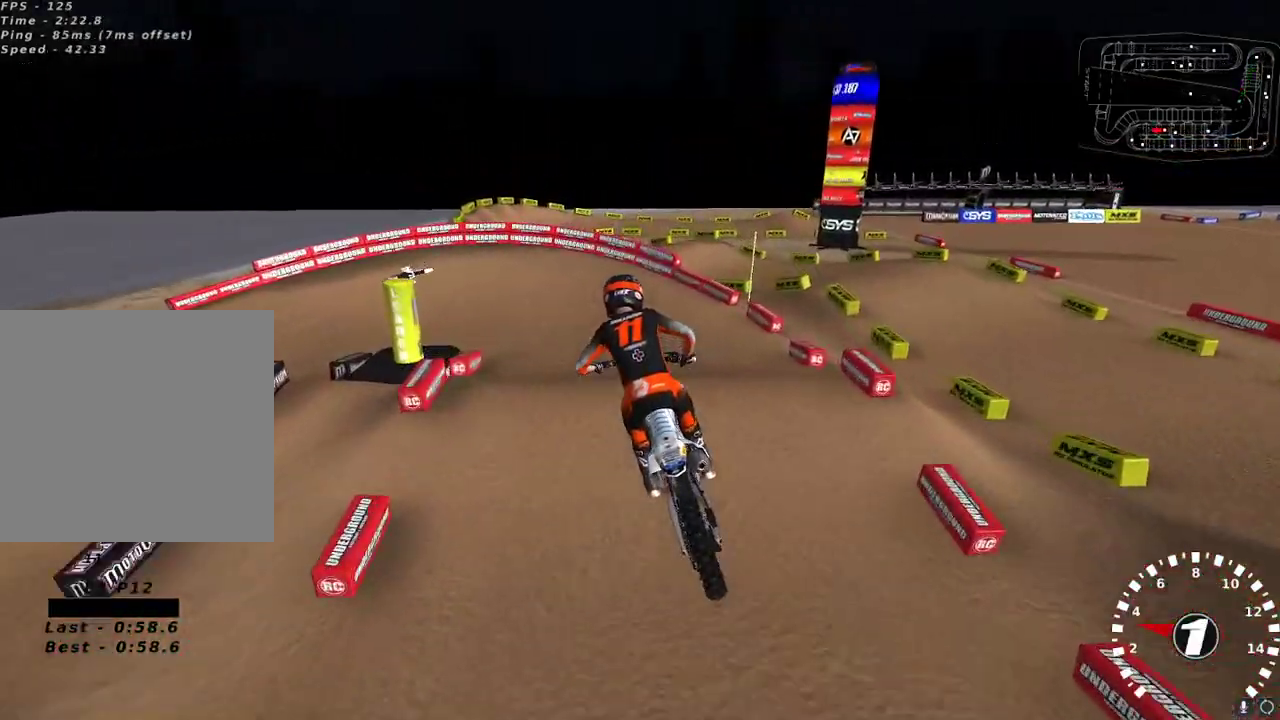
{"buttons": [], "left_stick": "center", "right_stick": "center", "events": [[17, "left_stick", "left"], [150, "L2", "up"], [150, "left_stick", "center"], [167, "R2", "down"], [350, "left_stick", "right"], [450, "R2", "up"], [467, "left_stick", "center"]]}
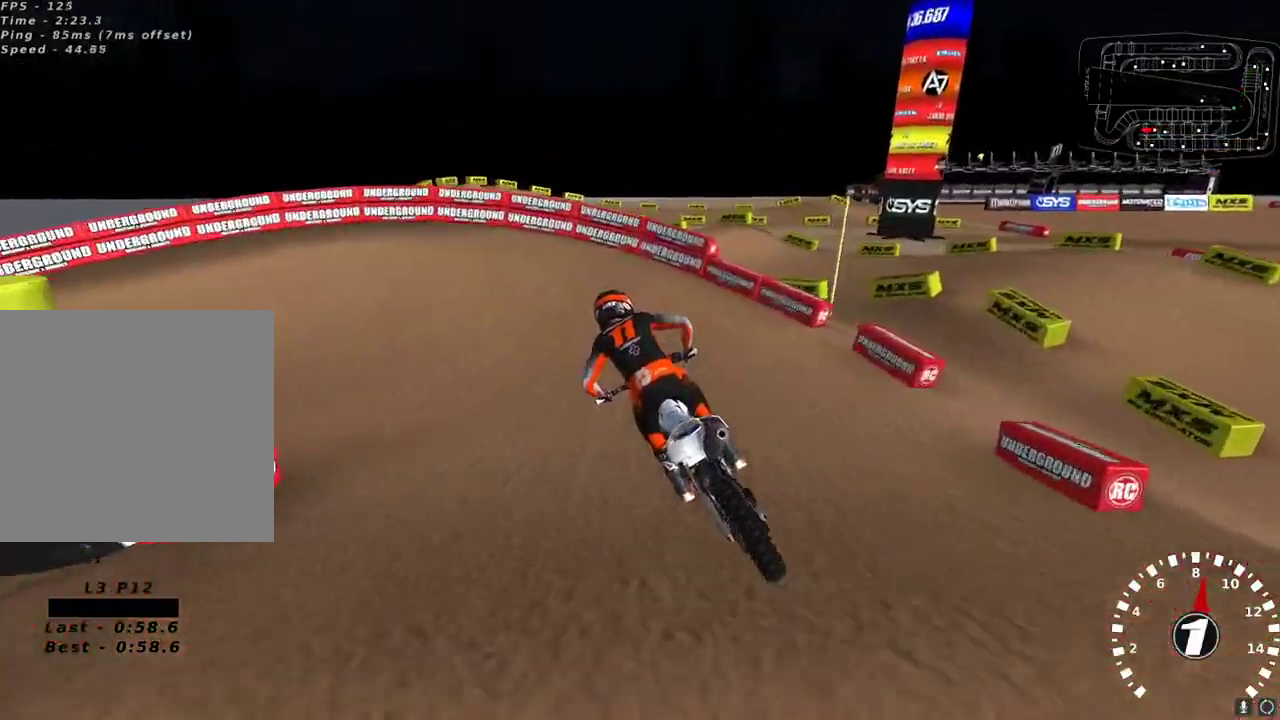
{"buttons": [], "left_stick": "down-left", "right_stick": "center", "events": [[200, "Y", "down"], [217, "left_stick", "left"], [467, "Y", "up"], [483, "left_stick", "down-left"]]}
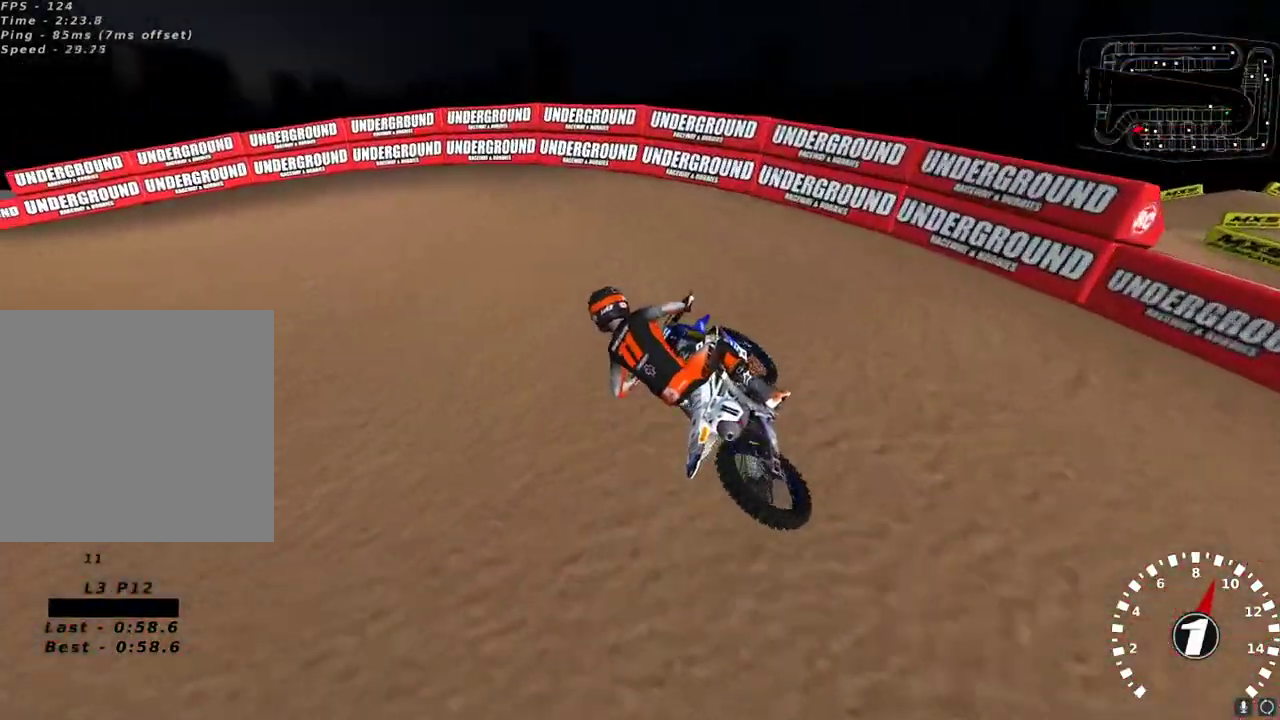
{"buttons": ["R2"], "left_stick": "down-left", "right_stick": "up-left", "events": [[117, "right_stick", "up-left"], [500, "R2", "down"]]}
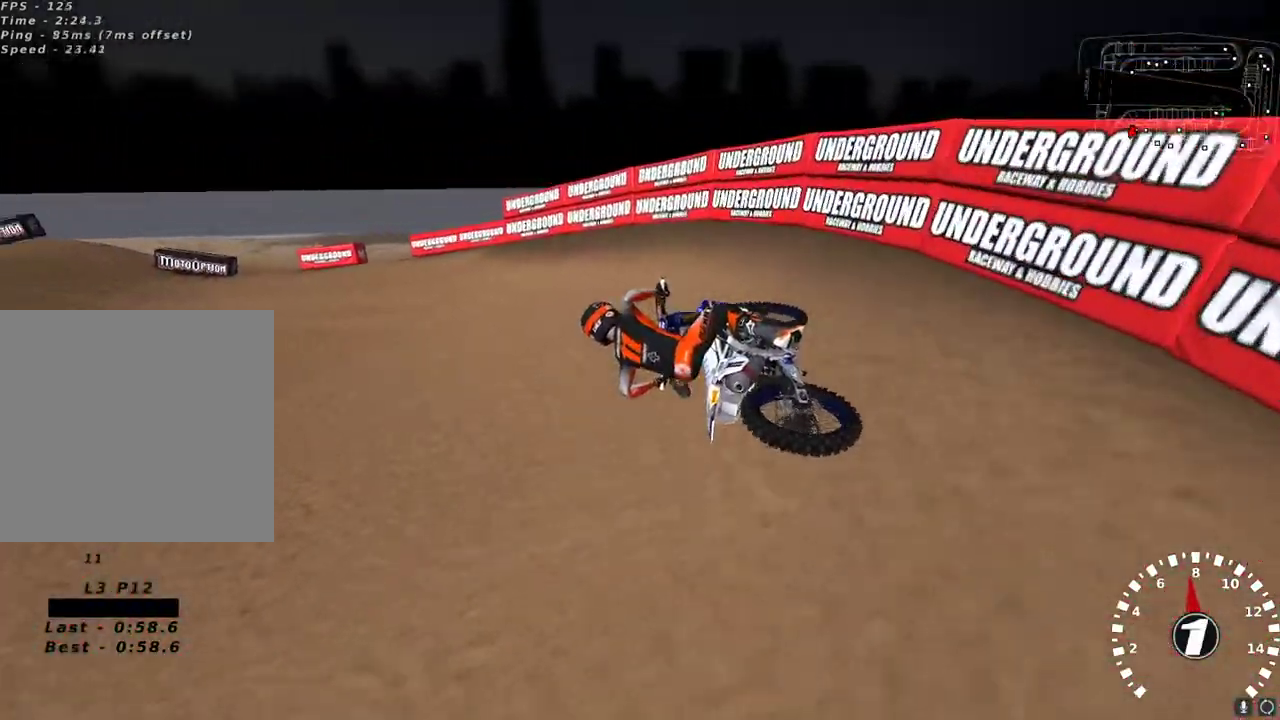
{"buttons": ["A", "R2"], "left_stick": "up-right", "right_stick": "up", "events": [[117, "left_stick", "center"], [333, "left_stick", "up-right"], [450, "right_stick", "up"], [500, "A", "down"]]}
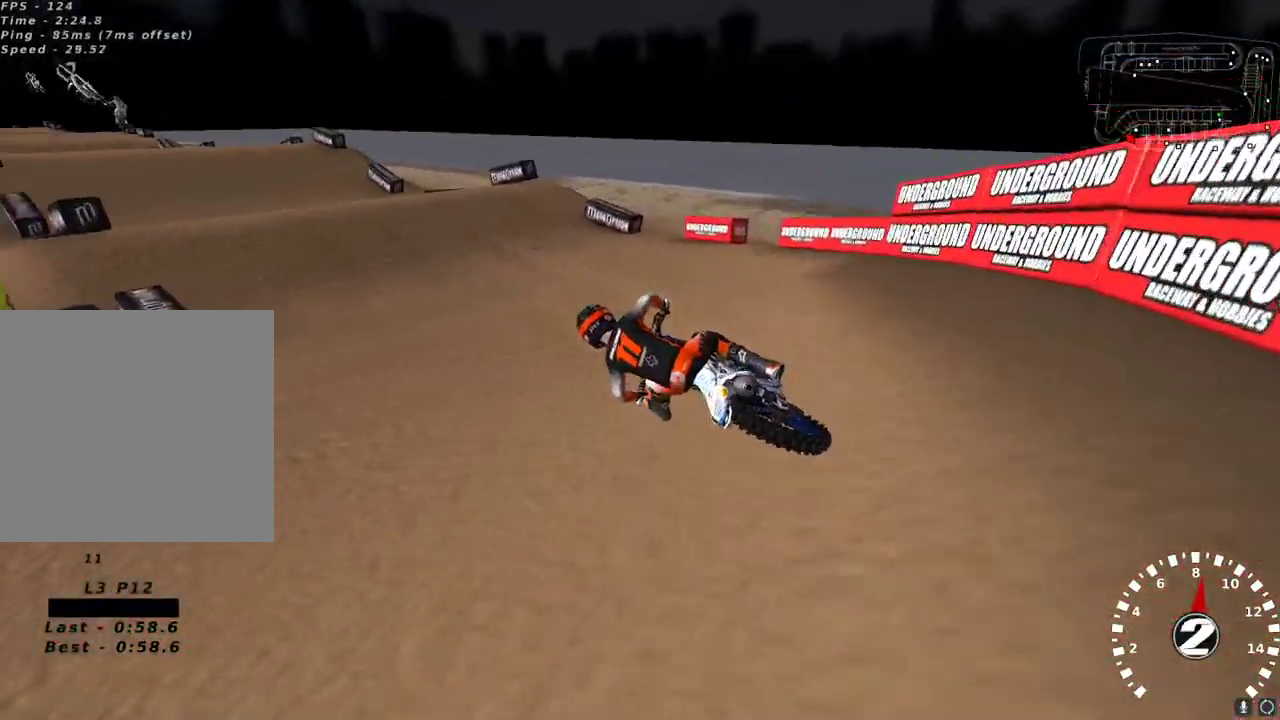
{"buttons": ["R2"], "left_stick": "up-right", "right_stick": "up", "events": [[50, "left_stick", "center"], [100, "A", "up"], [333, "left_stick", "up-right"], [383, "A", "down"], [450, "A", "up"]]}
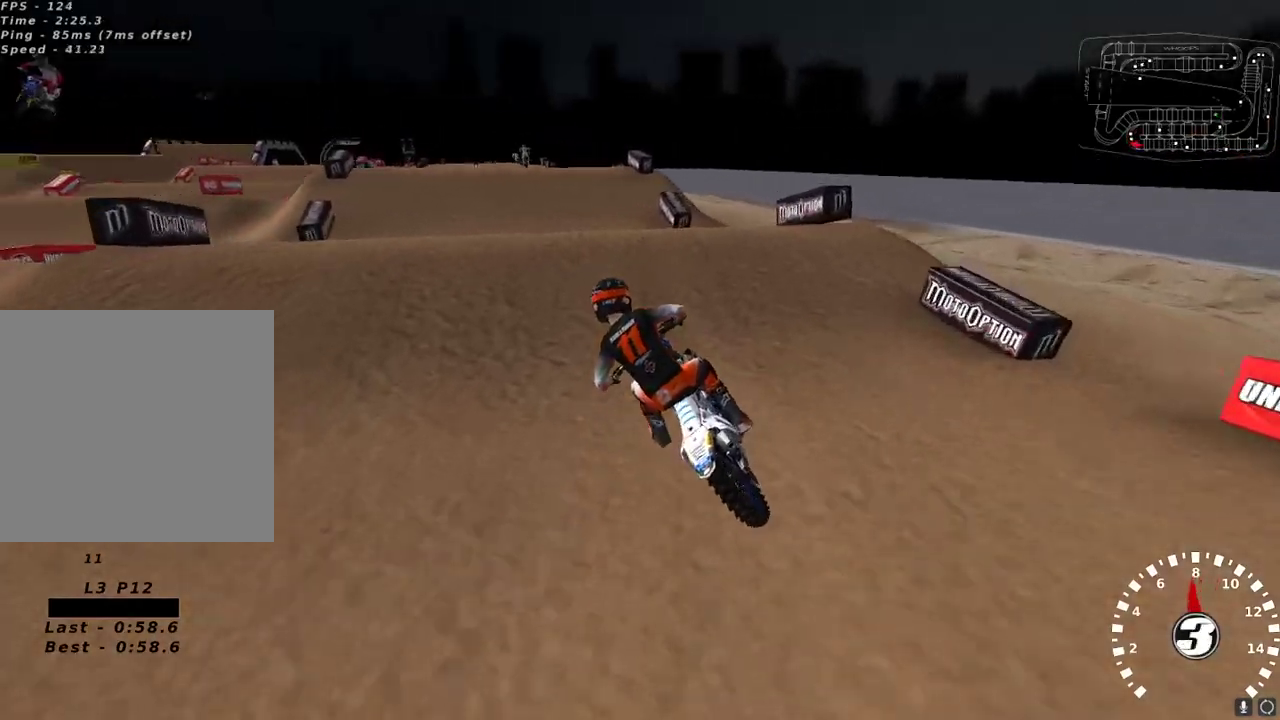
{"buttons": ["R2"], "left_stick": "up-left", "right_stick": "center", "events": [[100, "right_stick", "down-left"], [133, "left_stick", "center"], [183, "left_stick", "left"], [200, "right_stick", "up"], [217, "A", "down"], [300, "A", "up"], [350, "right_stick", "center"], [417, "left_stick", "up-left"]]}
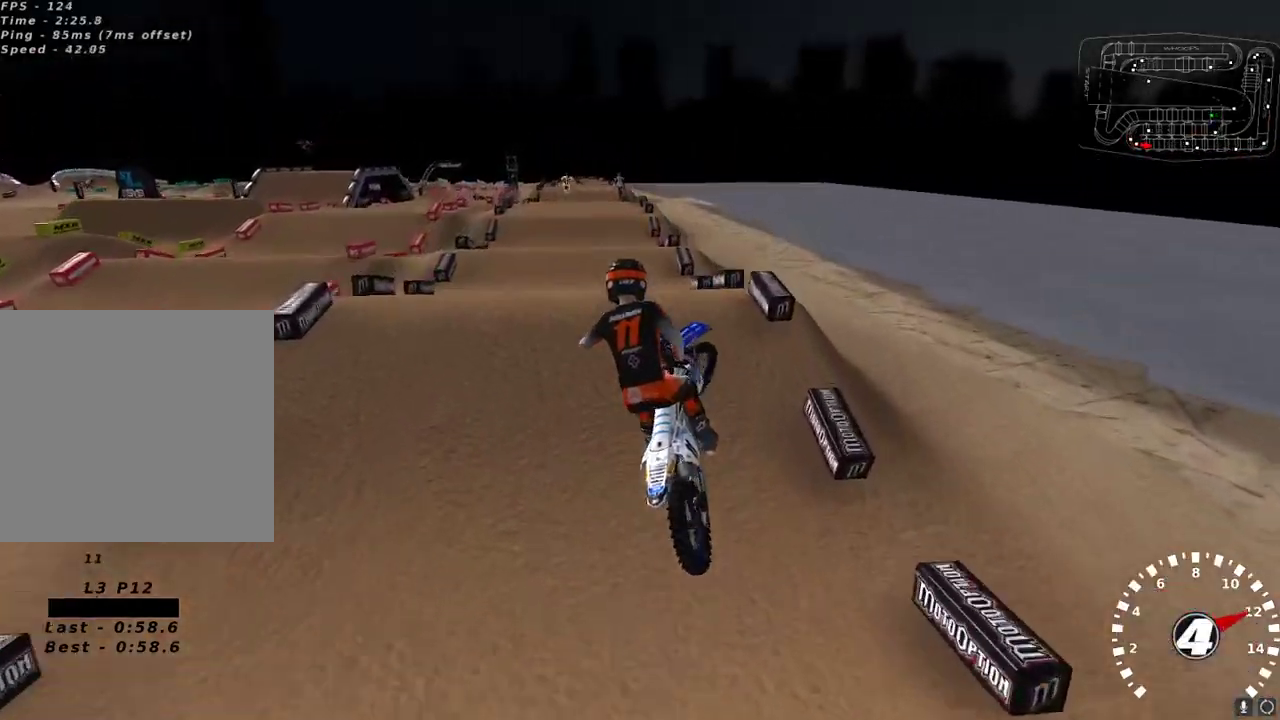
{"buttons": ["R2"], "left_stick": "center", "right_stick": "center", "events": [[100, "left_stick", "up"], [267, "left_stick", "center"], [383, "X", "down"], [467, "X", "up"]]}
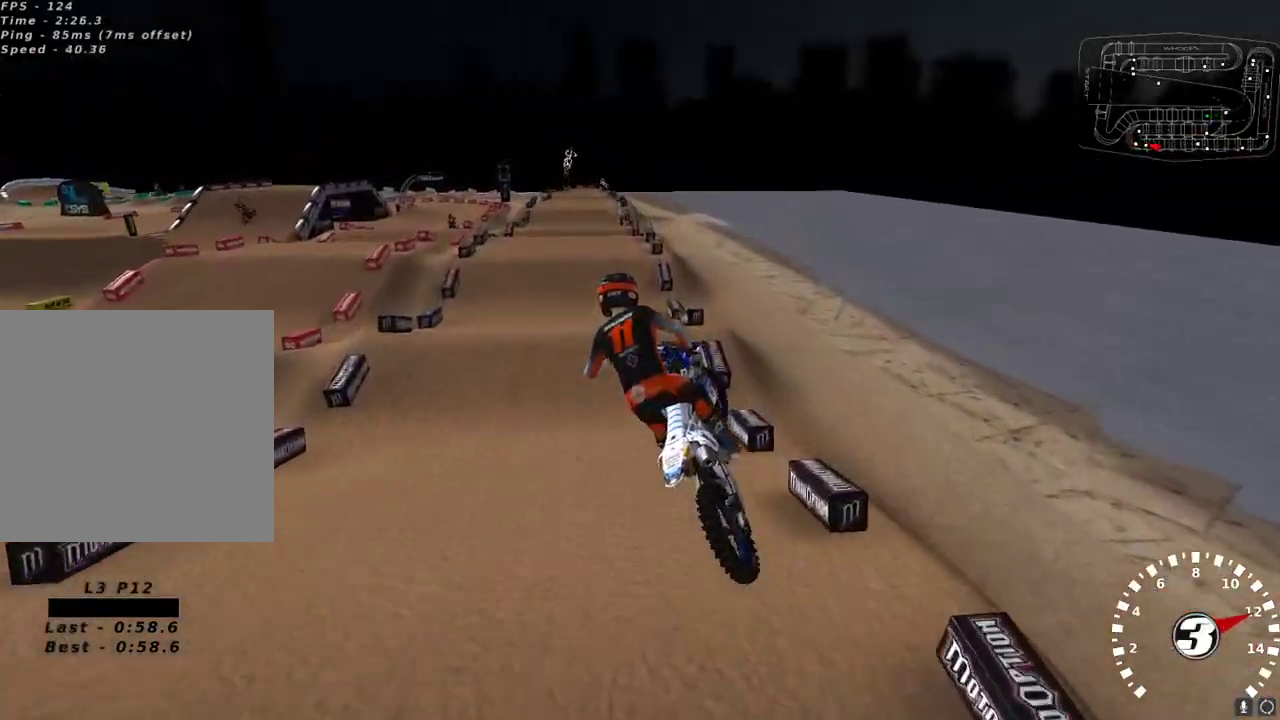
{"buttons": ["R2"], "left_stick": "left", "right_stick": "up-left", "events": [[33, "left_stick", "right"], [133, "right_stick", "up-left"], [233, "left_stick", "center"], [433, "left_stick", "left"]]}
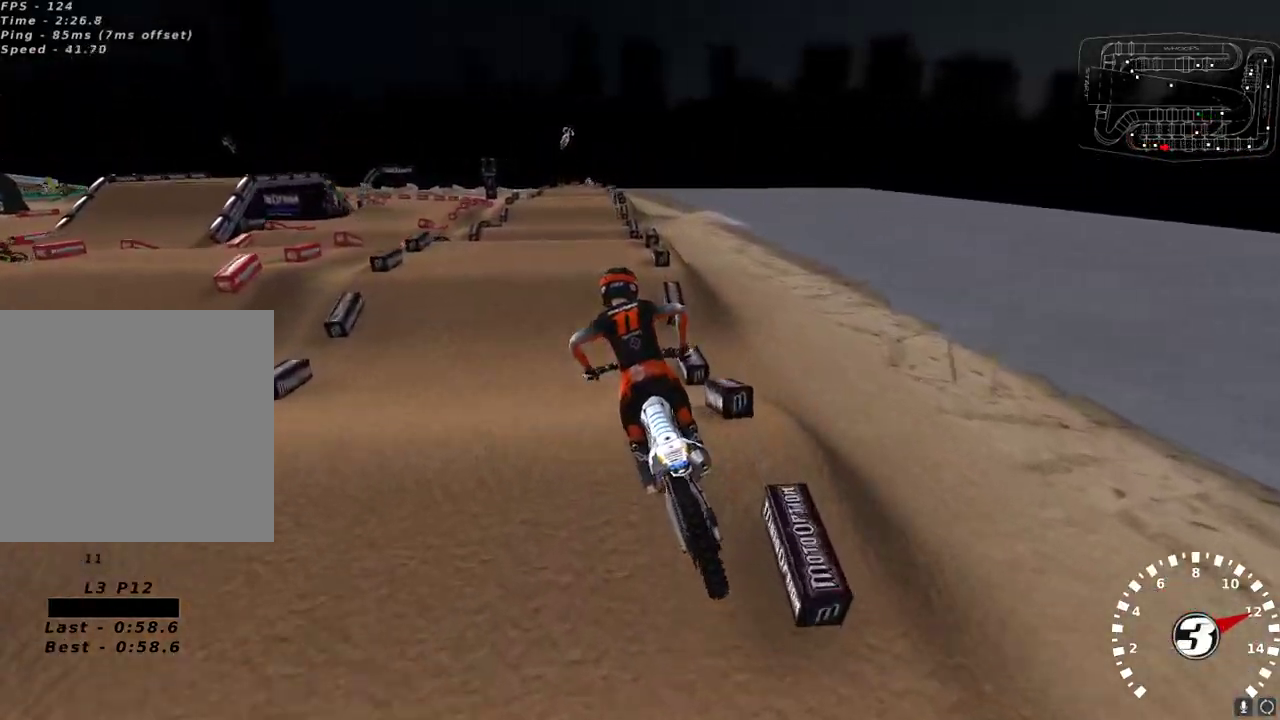
{"buttons": ["R2"], "left_stick": "center", "right_stick": "up-left", "events": [[50, "left_stick", "center"], [183, "right_stick", "center"], [317, "right_stick", "up-left"]]}
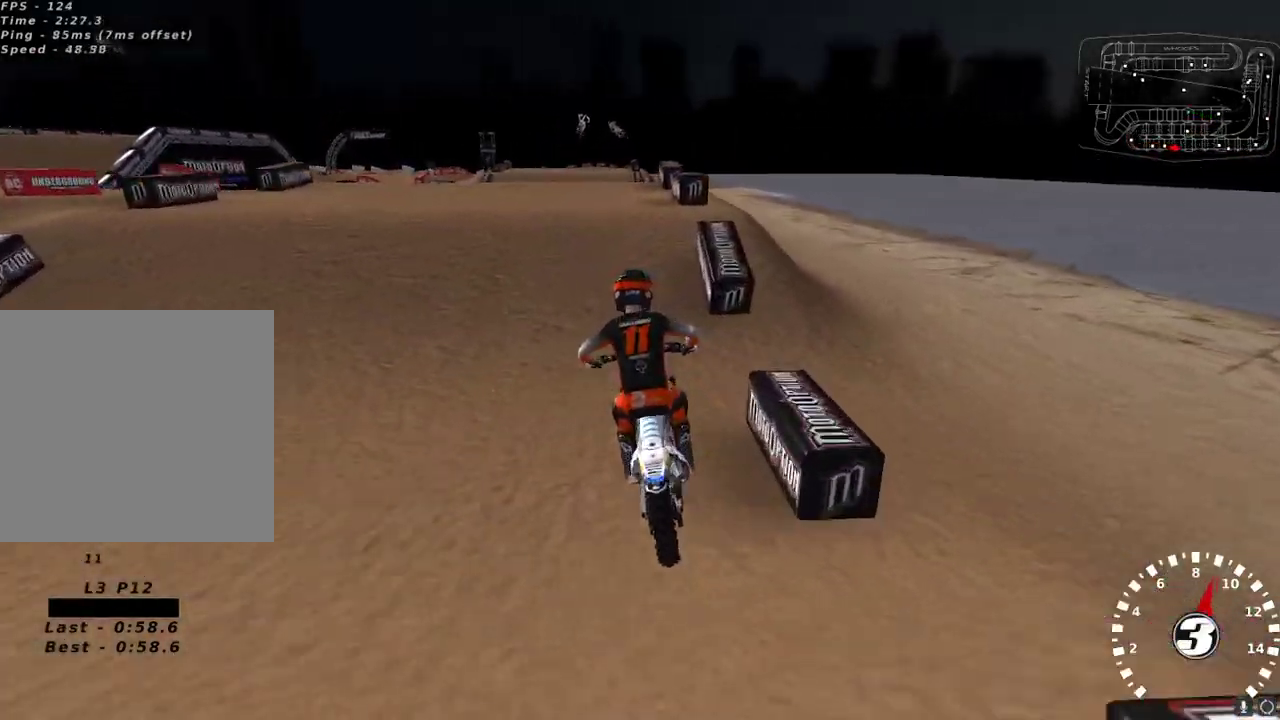
{"buttons": ["L2"], "left_stick": "up-left", "right_stick": "up-left", "events": [[117, "left_stick", "right"], [117, "right_stick", "center"], [217, "left_stick", "left"], [283, "right_stick", "up"], [300, "A", "down"], [333, "left_stick", "up-left"], [400, "A", "up"], [417, "R2", "up"], [433, "right_stick", "up-left"], [450, "L2", "down"]]}
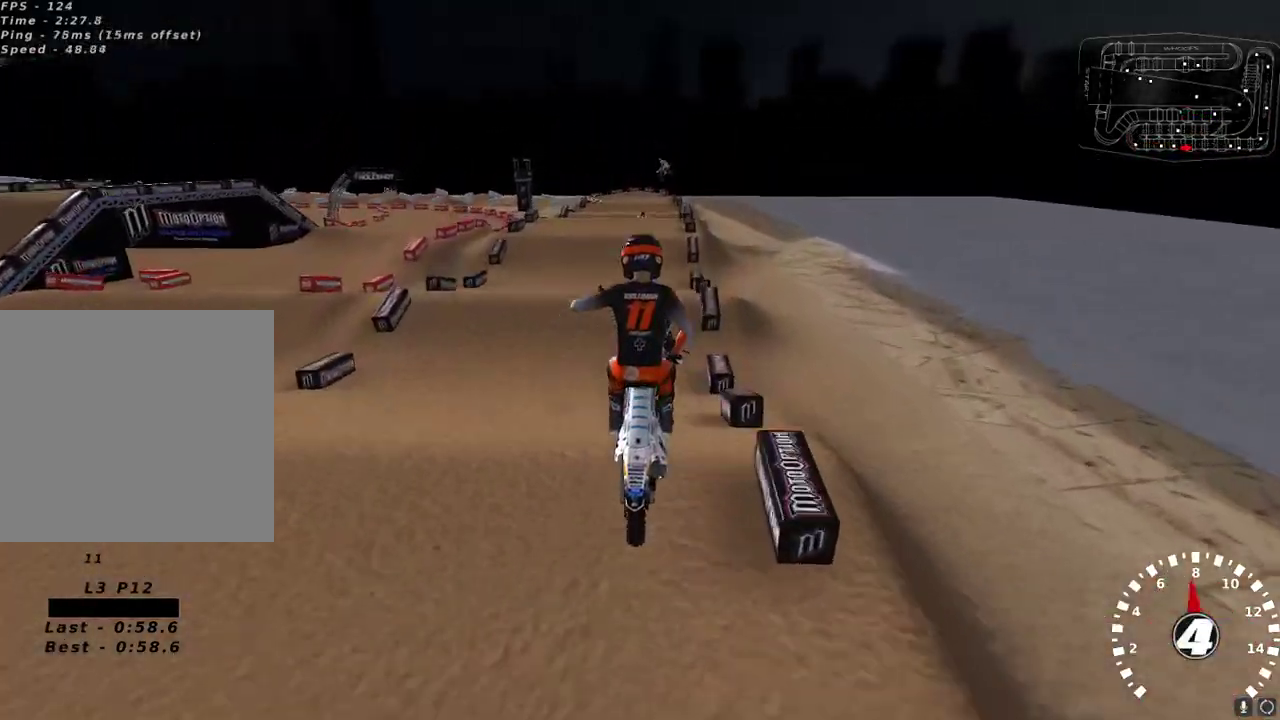
{"buttons": ["L2", "R2"], "left_stick": "center", "right_stick": "center", "events": [[150, "left_stick", "up"], [300, "R2", "down"], [300, "left_stick", "up-right"], [417, "right_stick", "center"], [500, "left_stick", "center"]]}
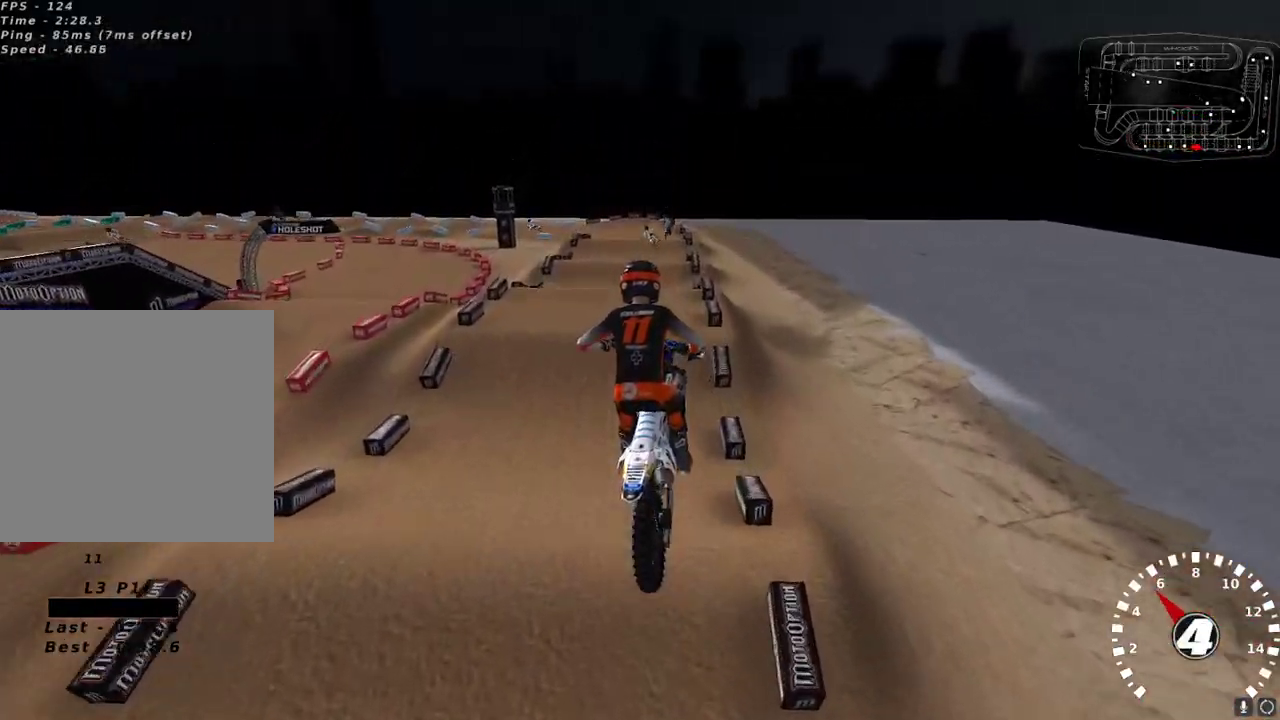
{"buttons": ["L2", "R2"], "left_stick": "center", "right_stick": "center", "events": [[67, "X", "down"], [133, "X", "up"], [217, "X", "down"], [283, "X", "up"], [283, "left_stick", "up-right"], [500, "left_stick", "center"]]}
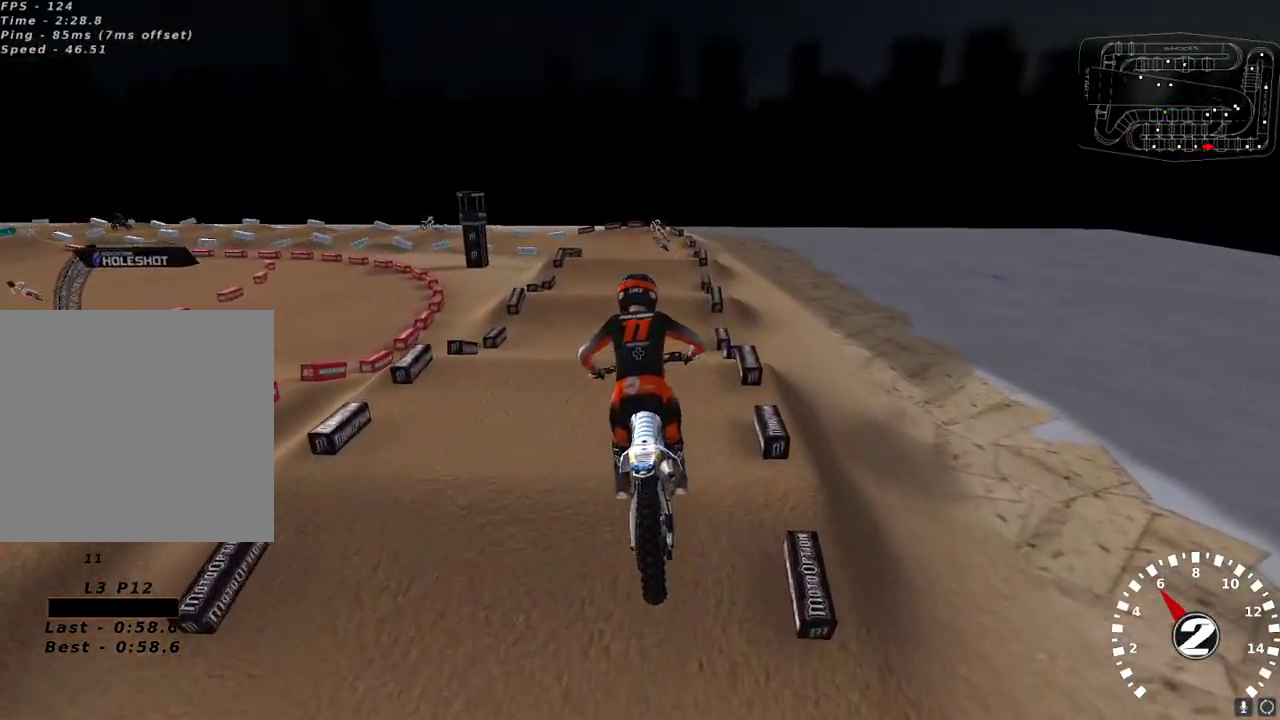
{"buttons": [], "left_stick": "center", "right_stick": "up-left", "events": [[17, "L2", "up"], [50, "R2", "up"], [83, "right_stick", "up-left"], [167, "left_stick", "left"], [283, "left_stick", "center"]]}
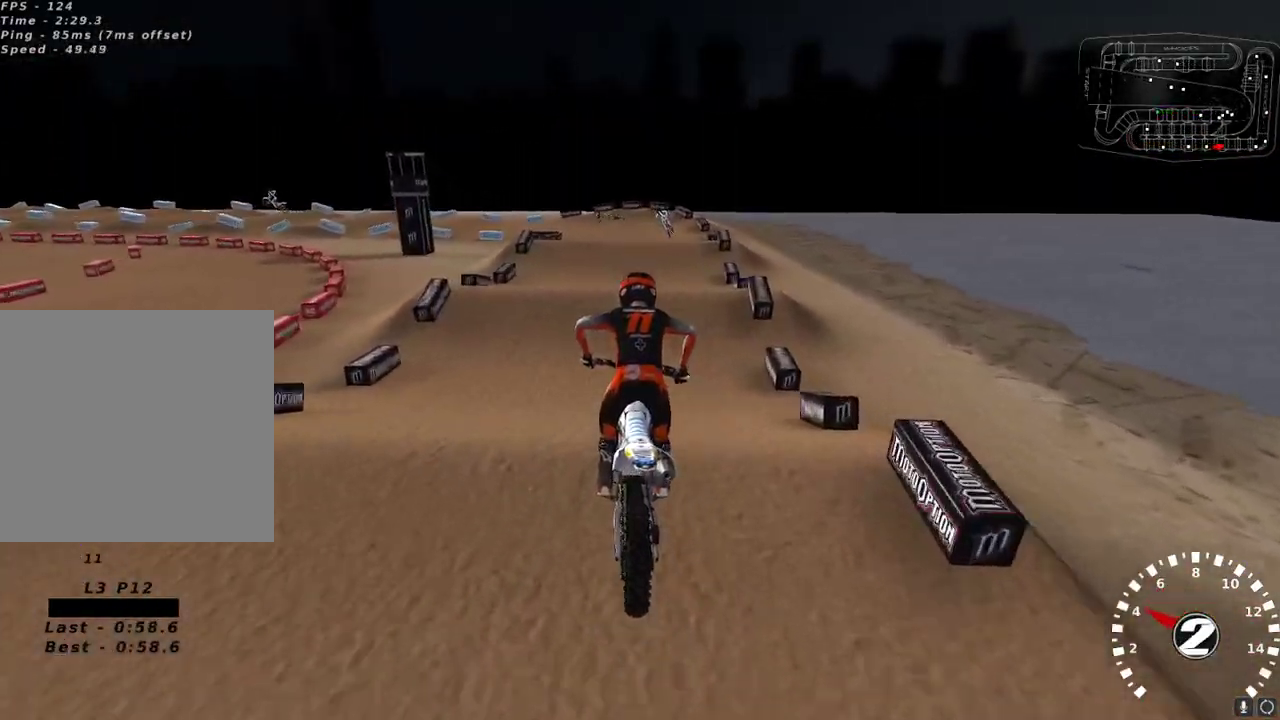
{"buttons": ["L2"], "left_stick": "center", "right_stick": "up-left", "events": [[50, "right_stick", "center"], [283, "right_stick", "up-left"], [483, "L2", "down"]]}
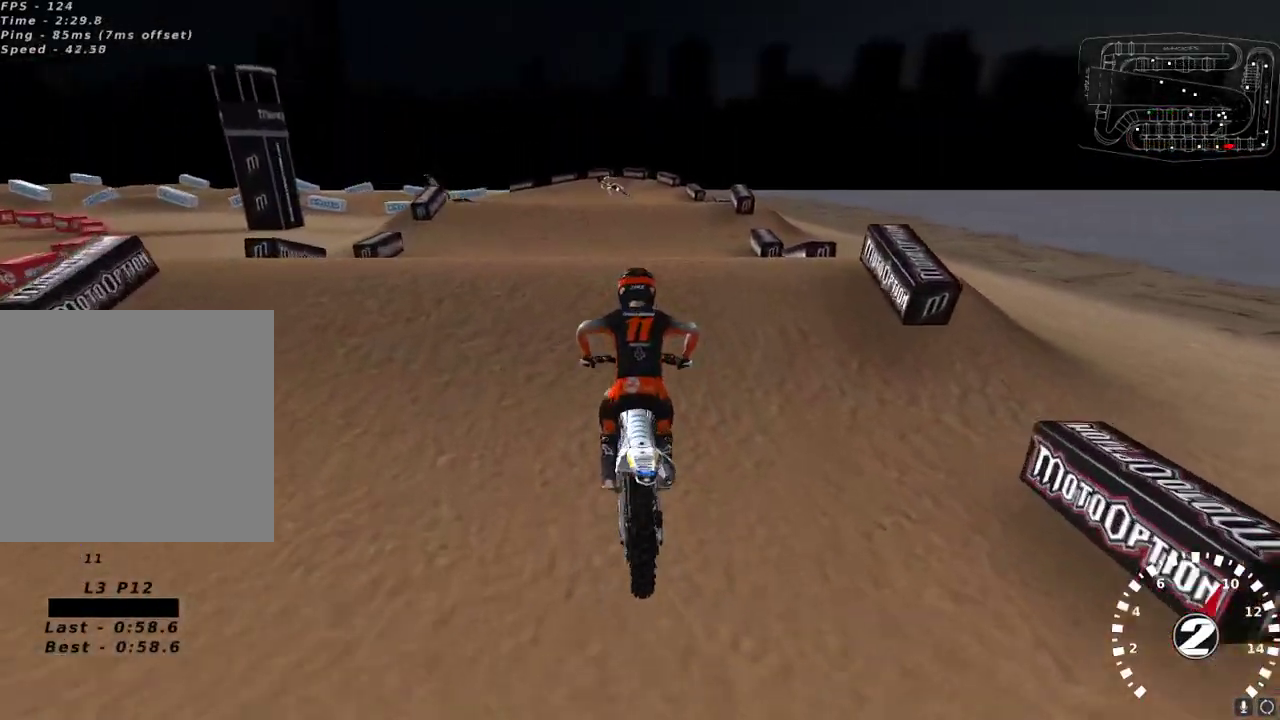
{"buttons": ["R2"], "left_stick": "up-left", "right_stick": "left", "events": [[17, "left_stick", "right"], [67, "left_stick", "center"], [167, "left_stick", "left"], [183, "right_stick", "down-left"], [317, "L2", "up"], [317, "right_stick", "left"], [367, "left_stick", "up-left"], [467, "R2", "down"]]}
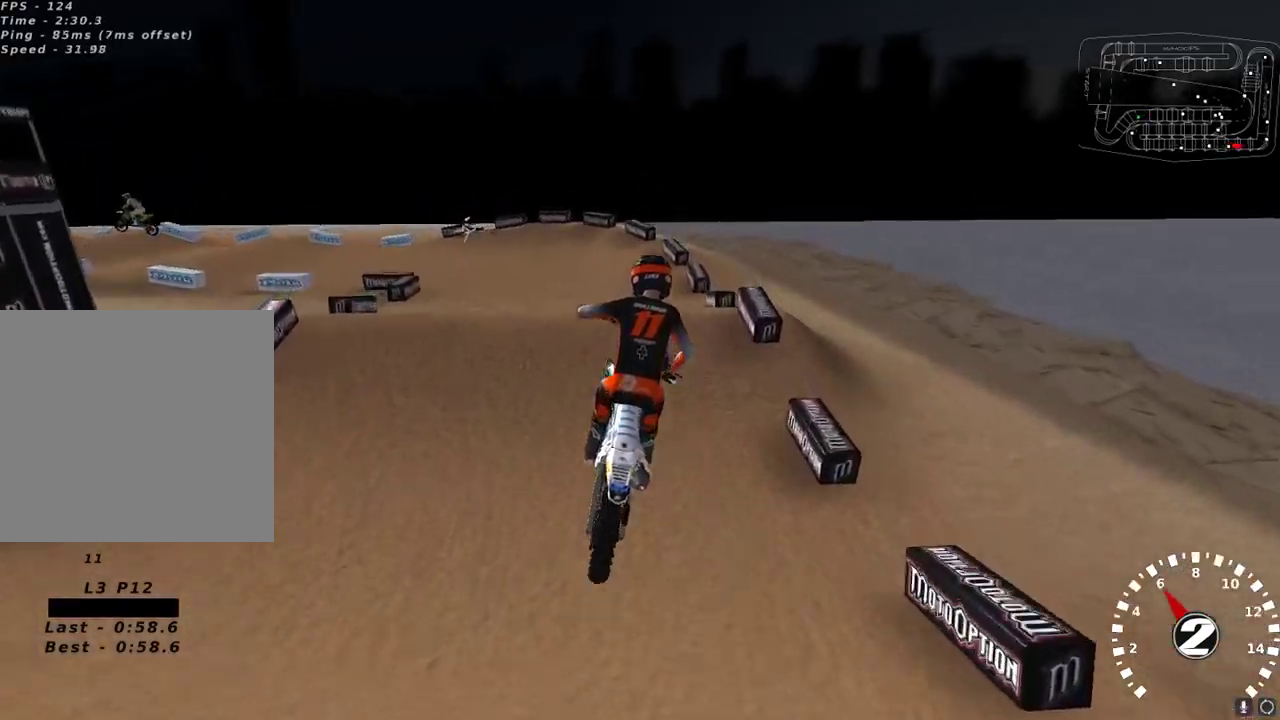
{"buttons": ["R2"], "left_stick": "center", "right_stick": "down-left", "events": [[50, "right_stick", "up"], [150, "X", "down"], [233, "X", "up"], [367, "right_stick", "left"], [500, "left_stick", "center"], [500, "right_stick", "down-left"]]}
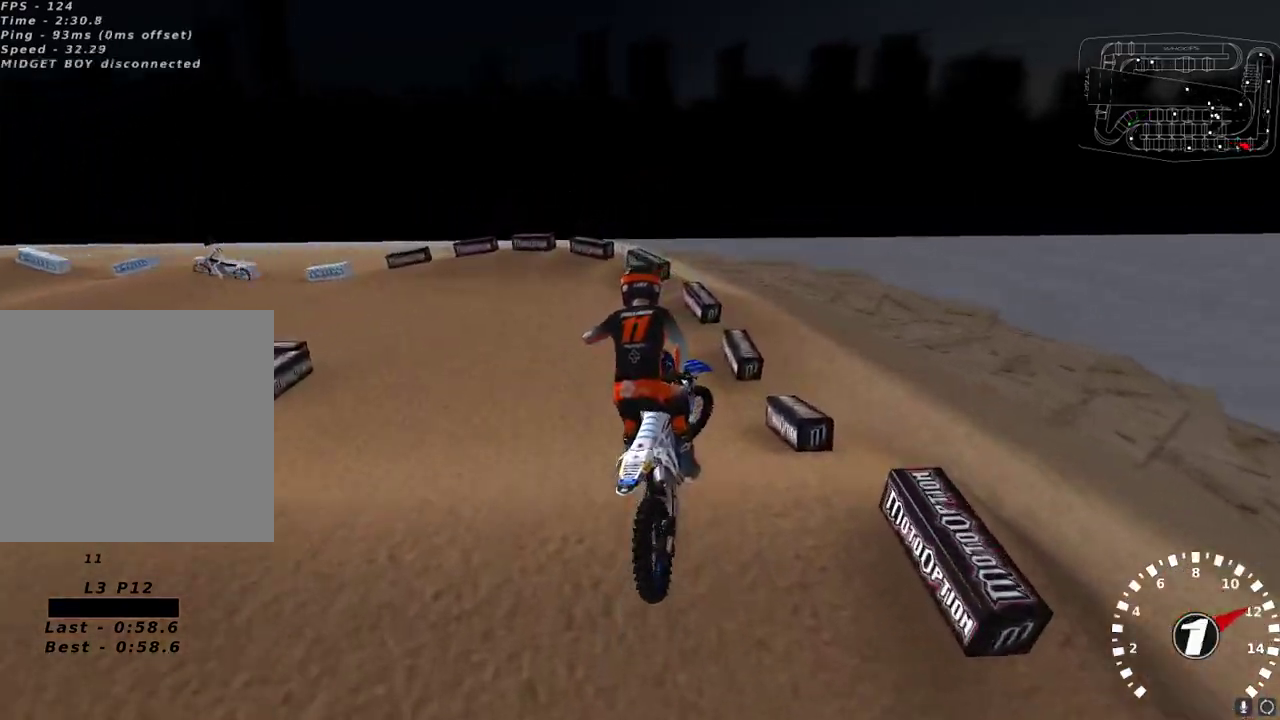
{"buttons": [], "left_stick": "left", "right_stick": "left", "events": [[17, "R2", "up"], [83, "left_stick", "up-right"], [117, "R2", "down"], [300, "left_stick", "center"], [300, "right_stick", "left"], [500, "R2", "up"], [500, "left_stick", "left"]]}
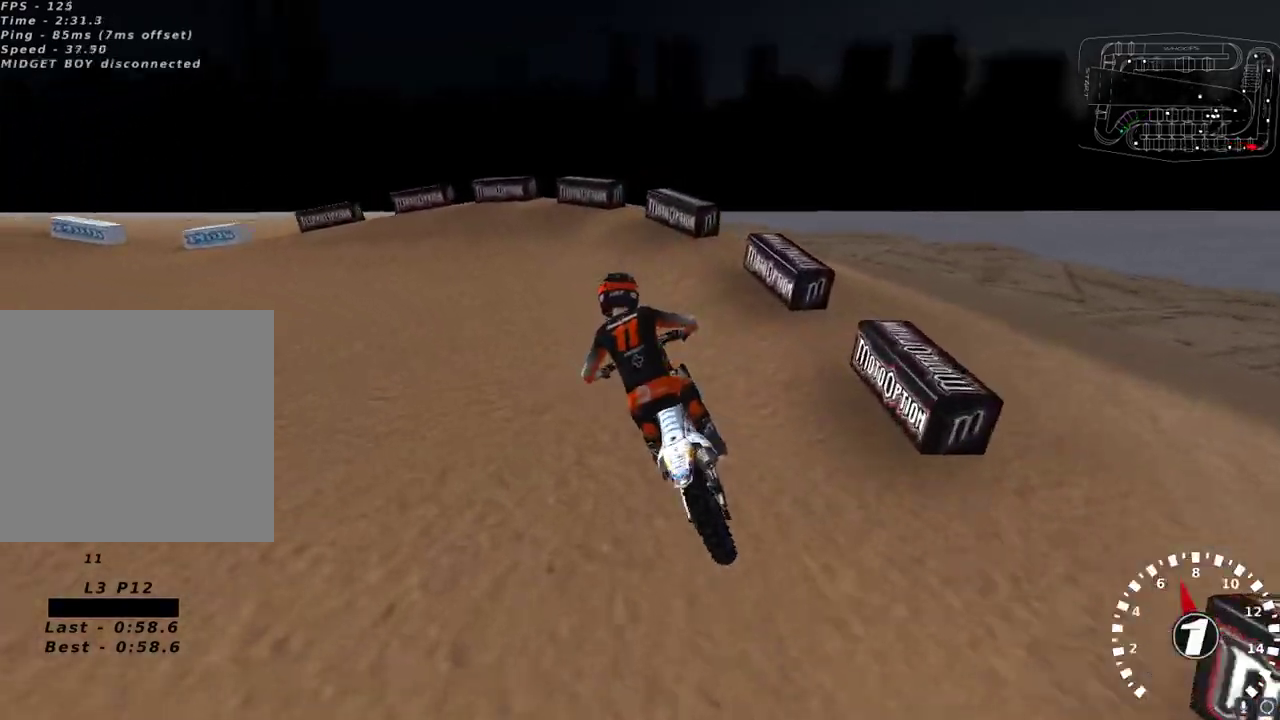
{"buttons": ["R2"], "left_stick": "left", "right_stick": "left", "events": [[200, "R2", "down"], [300, "R2", "up"], [483, "R2", "down"]]}
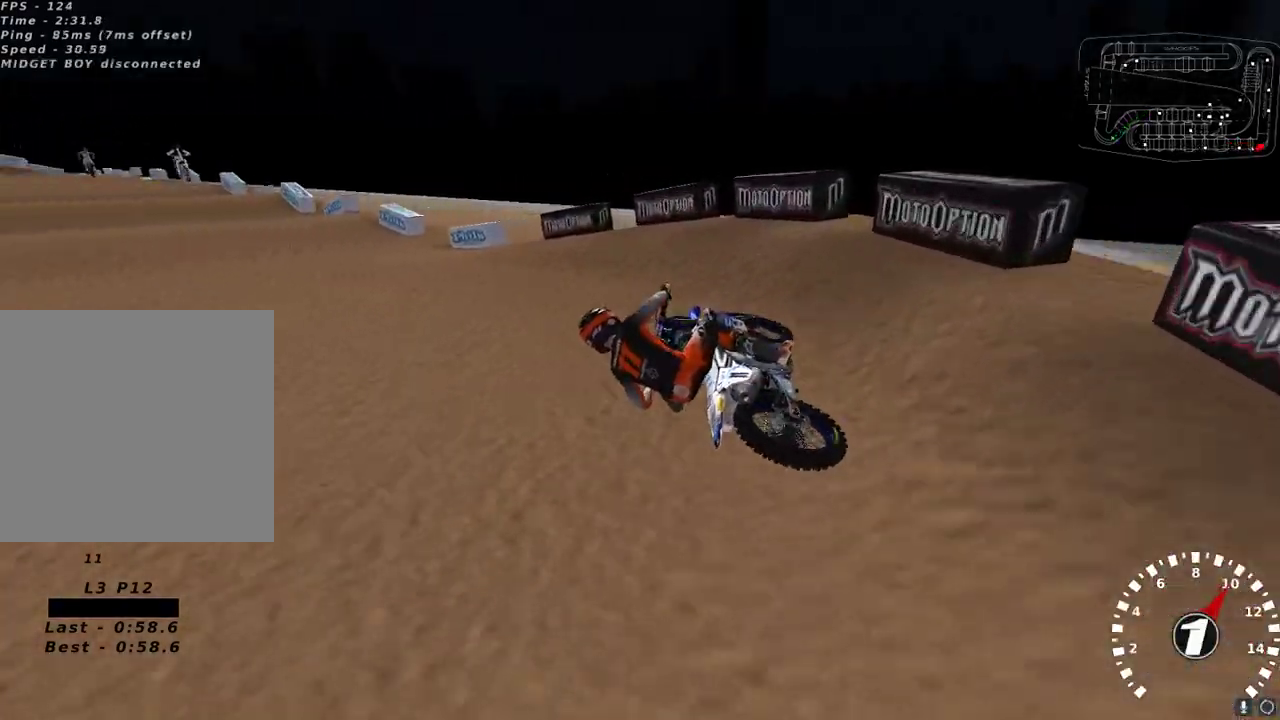
{"buttons": ["R2"], "left_stick": "up-right", "right_stick": "up", "events": [[100, "left_stick", "center"], [183, "right_stick", "up-left"], [200, "left_stick", "up-right"], [333, "right_stick", "up"], [367, "A", "down"], [467, "A", "up"]]}
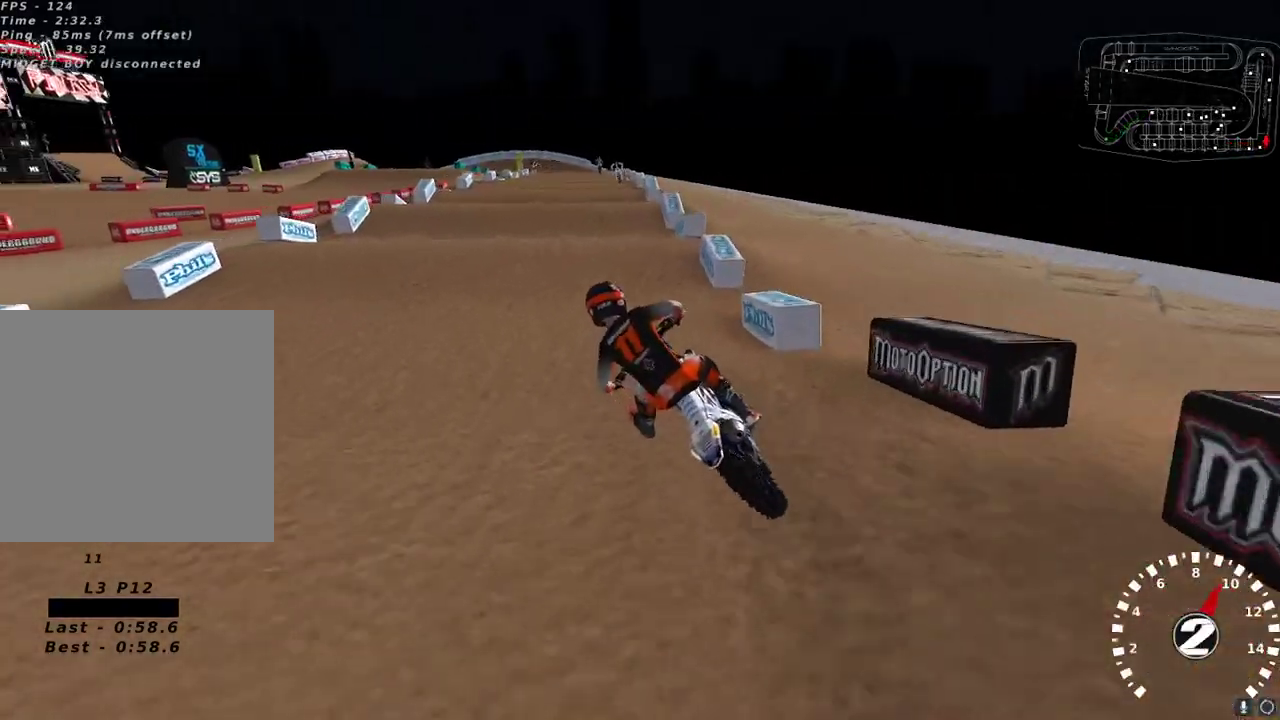
{"buttons": ["R2"], "left_stick": "center", "right_stick": "center", "events": [[217, "left_stick", "center"], [300, "right_stick", "center"], [350, "right_stick", "down-left"], [450, "right_stick", "center"]]}
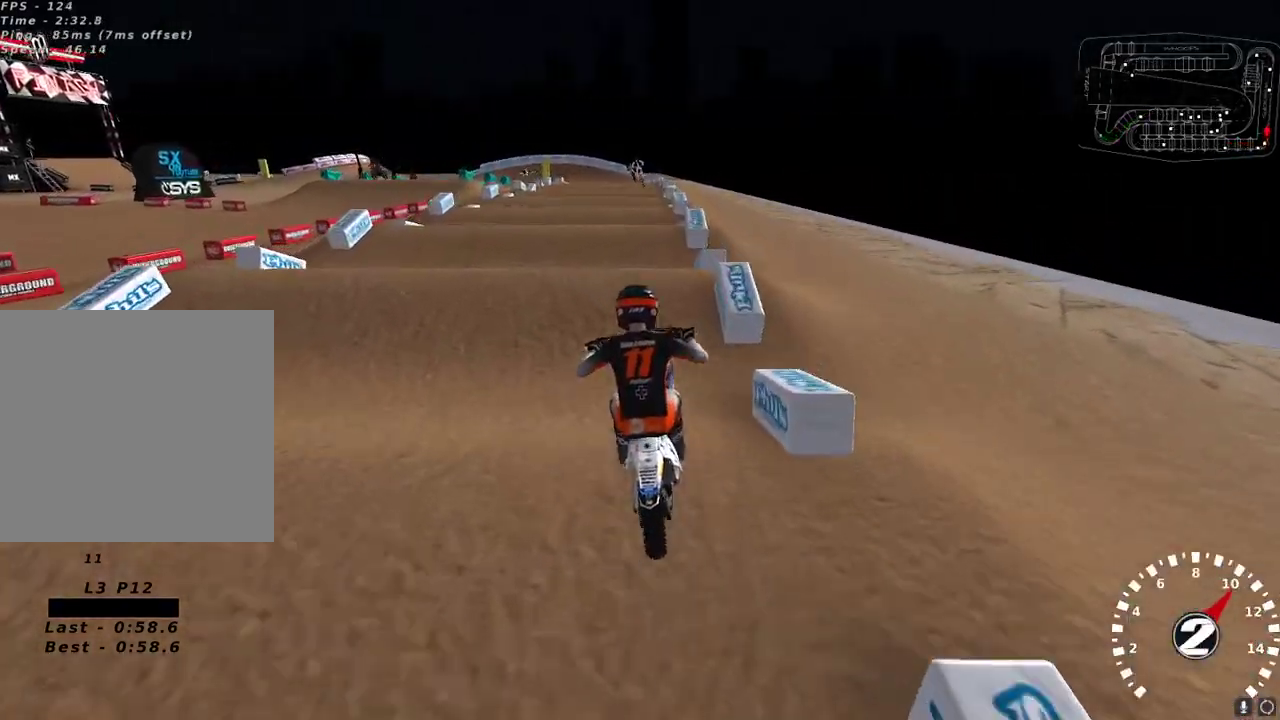
{"buttons": ["R2"], "left_stick": "center", "right_stick": "center", "events": [[150, "R2", "up"], [400, "R2", "down"]]}
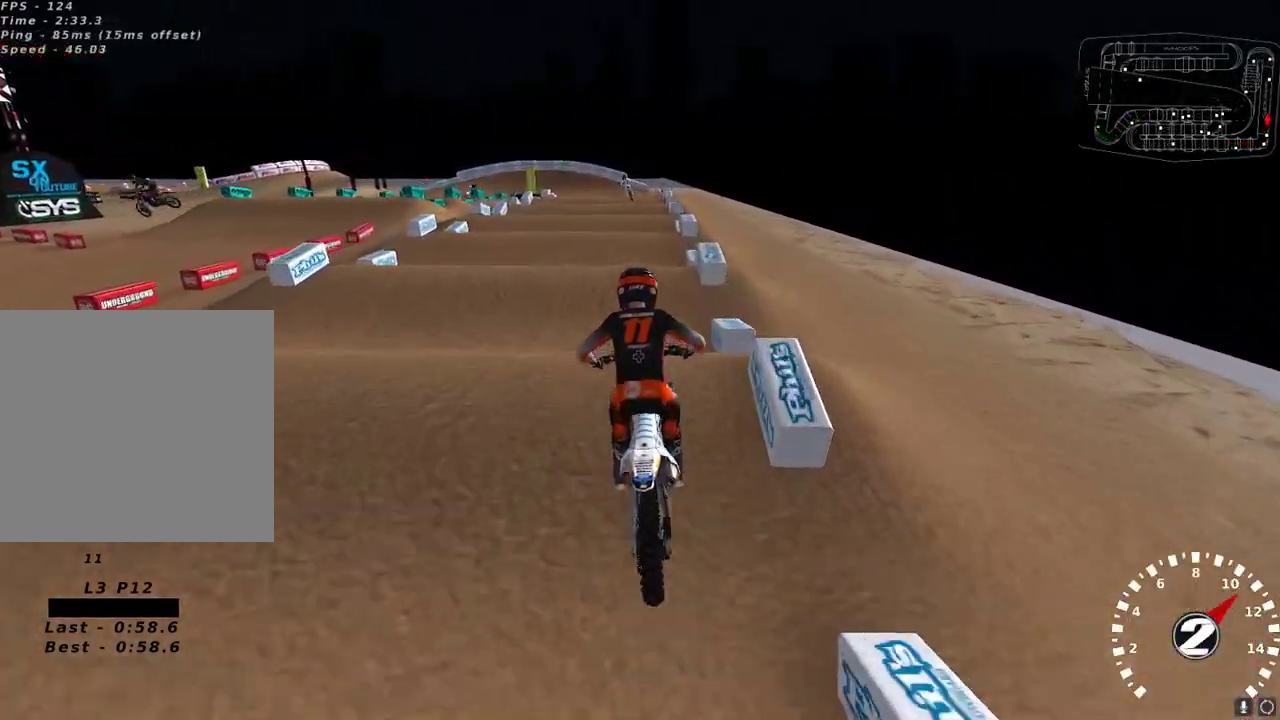
{"buttons": ["R2"], "left_stick": "center", "right_stick": "down", "events": [[217, "right_stick", "up-left"], [300, "right_stick", "center"], [433, "right_stick", "down"]]}
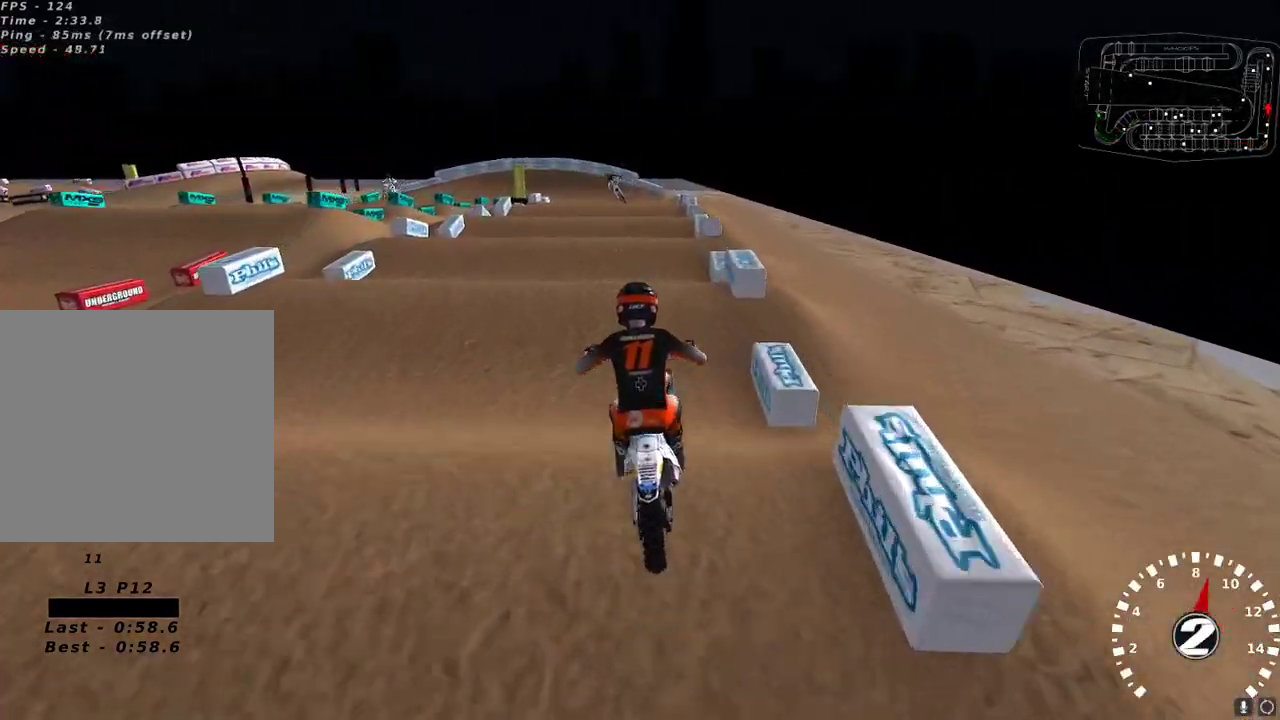
{"buttons": ["R2"], "left_stick": "center", "right_stick": "center", "events": [[67, "right_stick", "center"], [217, "right_stick", "down"], [300, "right_stick", "center"], [383, "R2", "up"], [483, "R2", "down"]]}